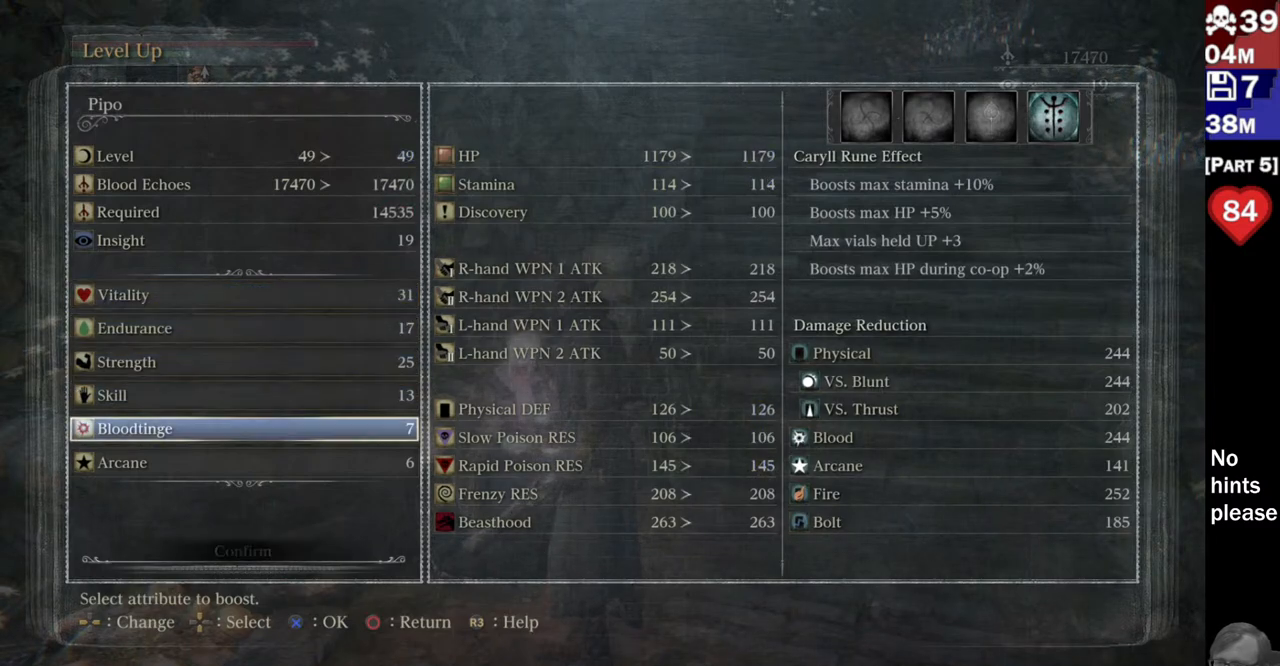
Gameplay with a controller (PlayStation layout); each line is a JSON object with the inputs held at the frame after it. "button_events" lists button changes between this image and that frame as [ms after this image, input, new state], when the widget could be followed in between (sticks are given only as held states). Not read: L3 SELECT START.
{"buttons": [], "left_stick": "center", "right_stick": "center", "button_events": [[100, "DPAD_DOWN", "up"], [333, "DPAD_RIGHT", "down"], [483, "DPAD_RIGHT", "up"]]}
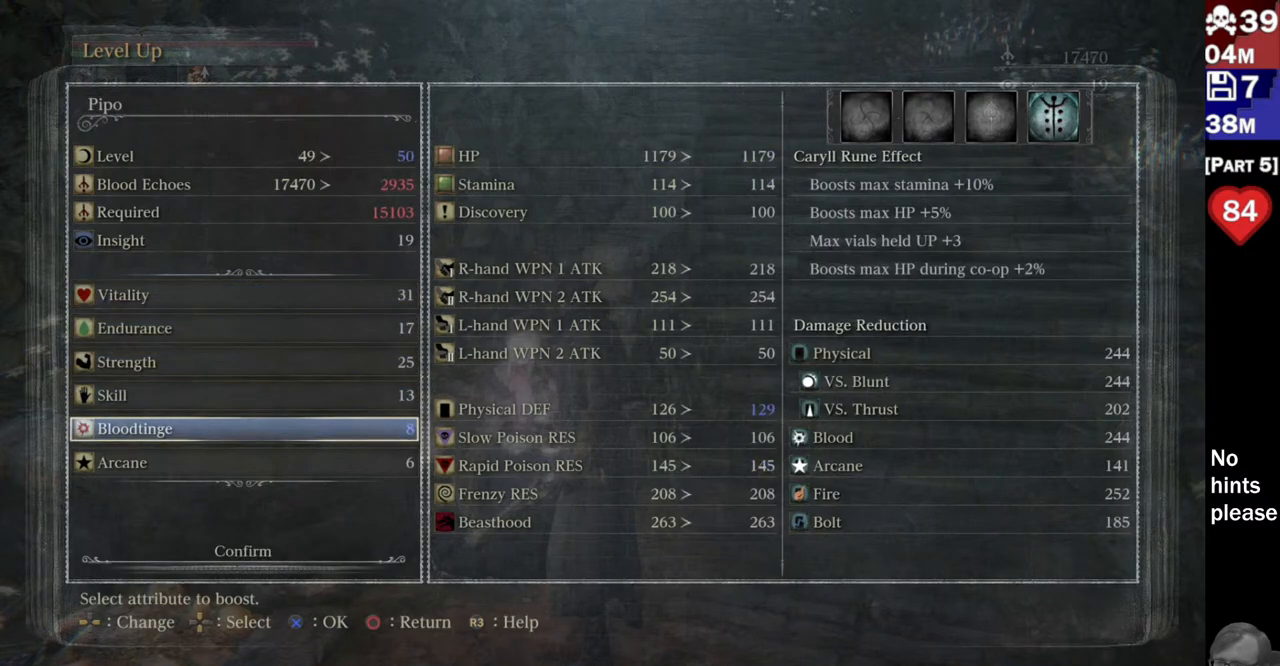
{"buttons": ["DPAD_DOWN"], "left_stick": "center", "right_stick": "center", "button_events": [[217, "DPAD_LEFT", "down"], [283, "DPAD_LEFT", "up"], [450, "DPAD_DOWN", "down"]]}
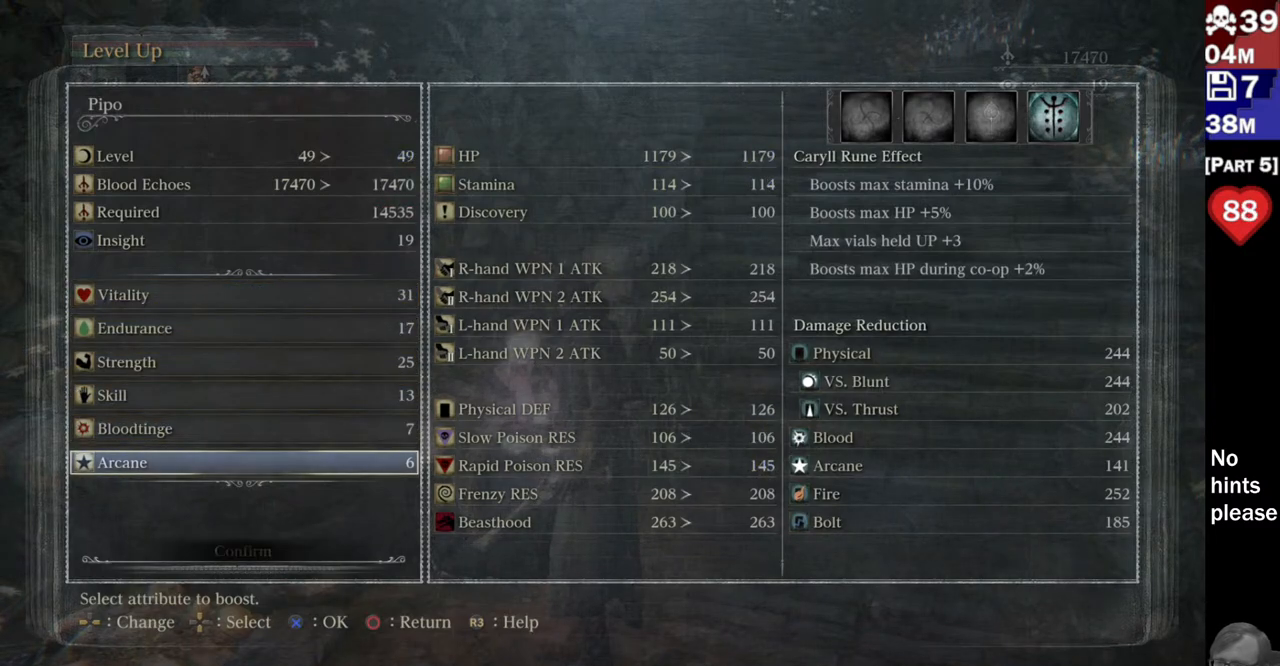
{"buttons": [], "left_stick": "center", "right_stick": "center", "button_events": [[50, "DPAD_DOWN", "up"], [167, "DPAD_RIGHT", "down"], [267, "DPAD_RIGHT", "up"]]}
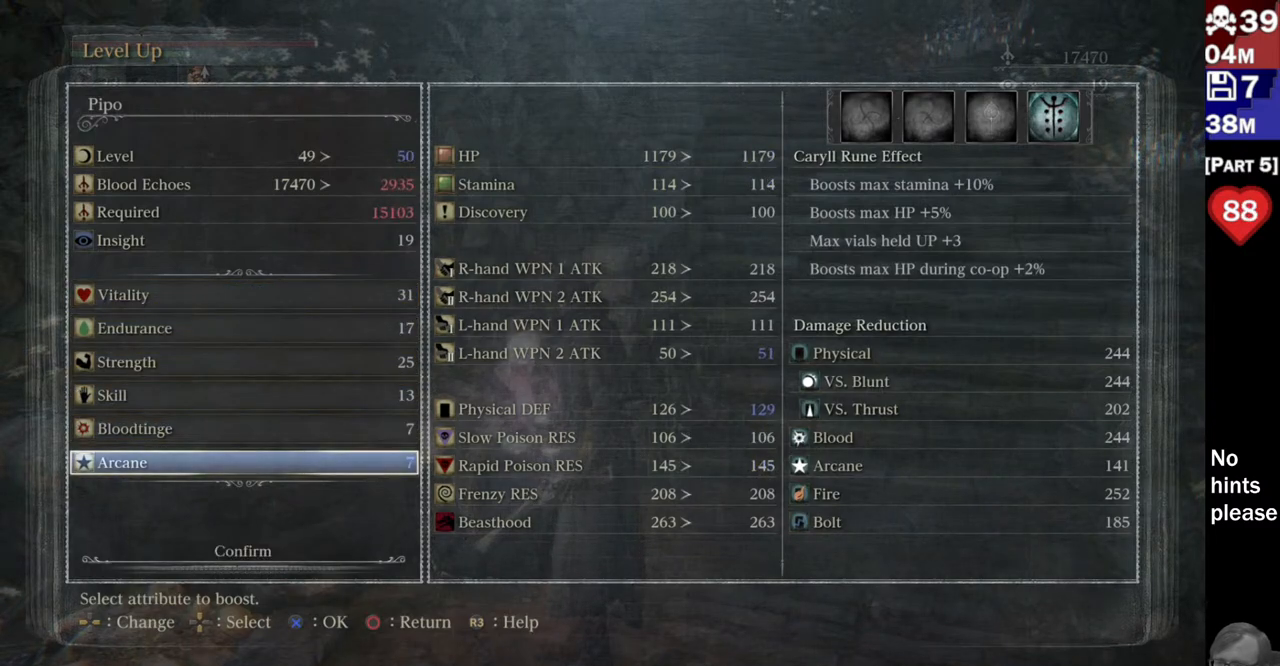
{"buttons": [], "left_stick": "center", "right_stick": "center", "button_events": []}
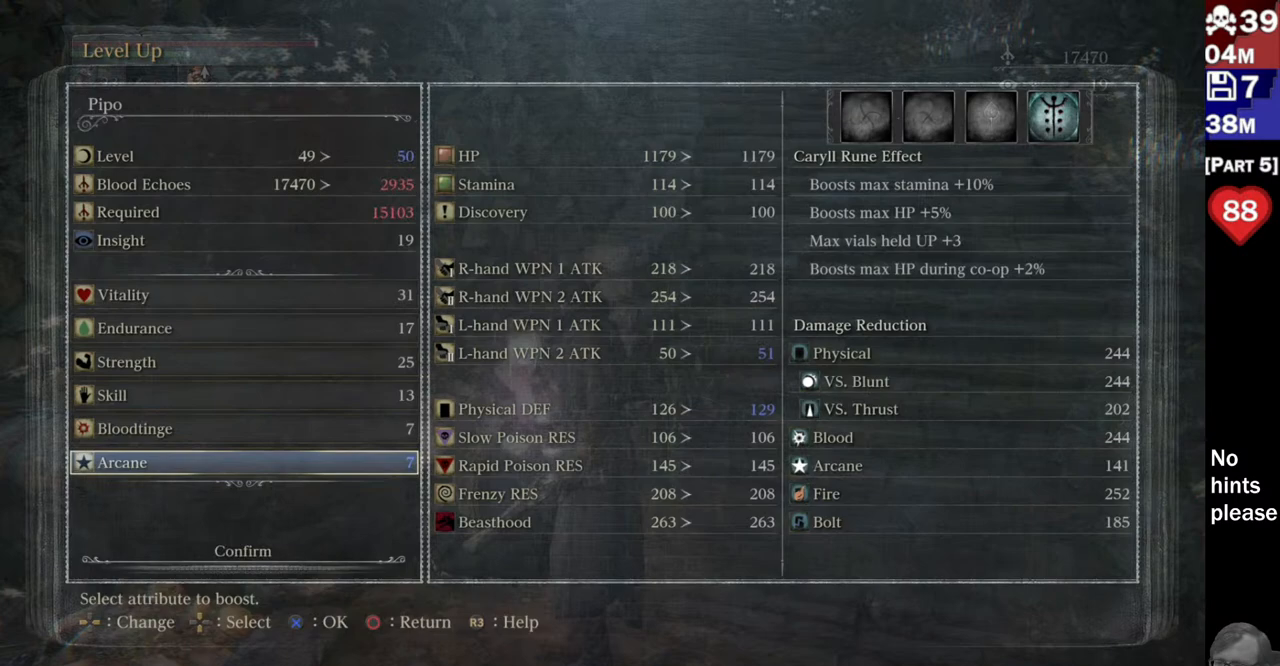
{"buttons": [], "left_stick": "center", "right_stick": "center", "button_events": [[433, "DPAD_LEFT", "down"], [500, "DPAD_LEFT", "up"]]}
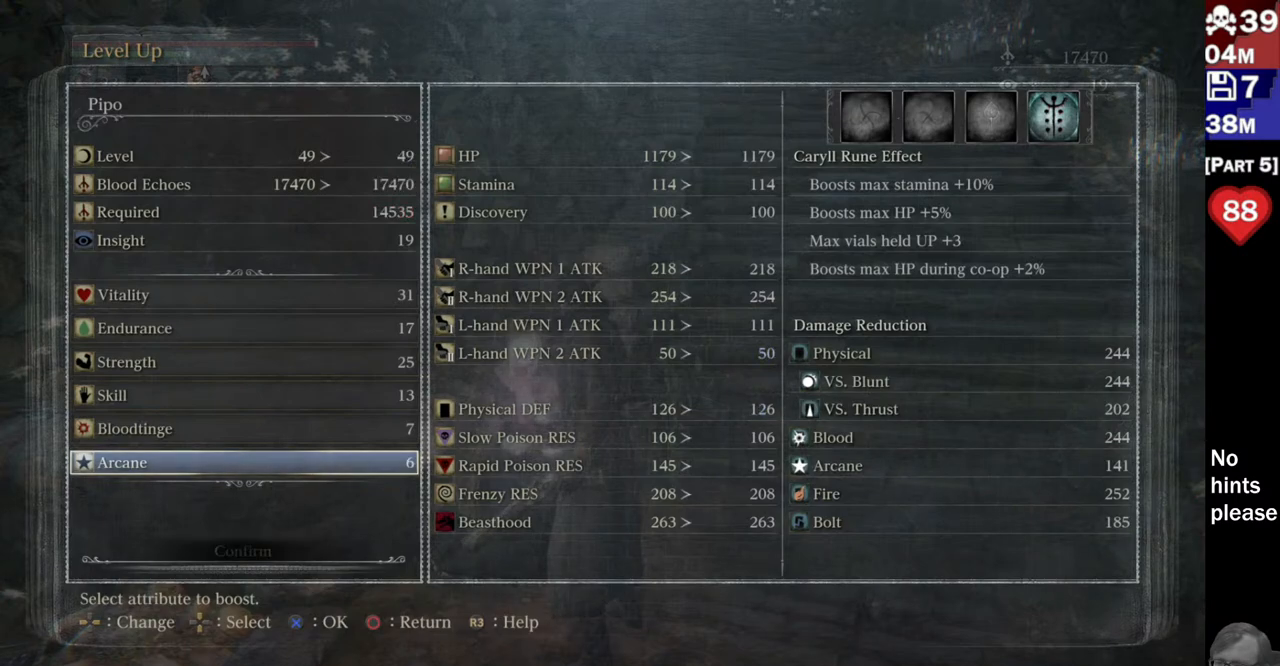
{"buttons": [], "left_stick": "center", "right_stick": "center", "button_events": []}
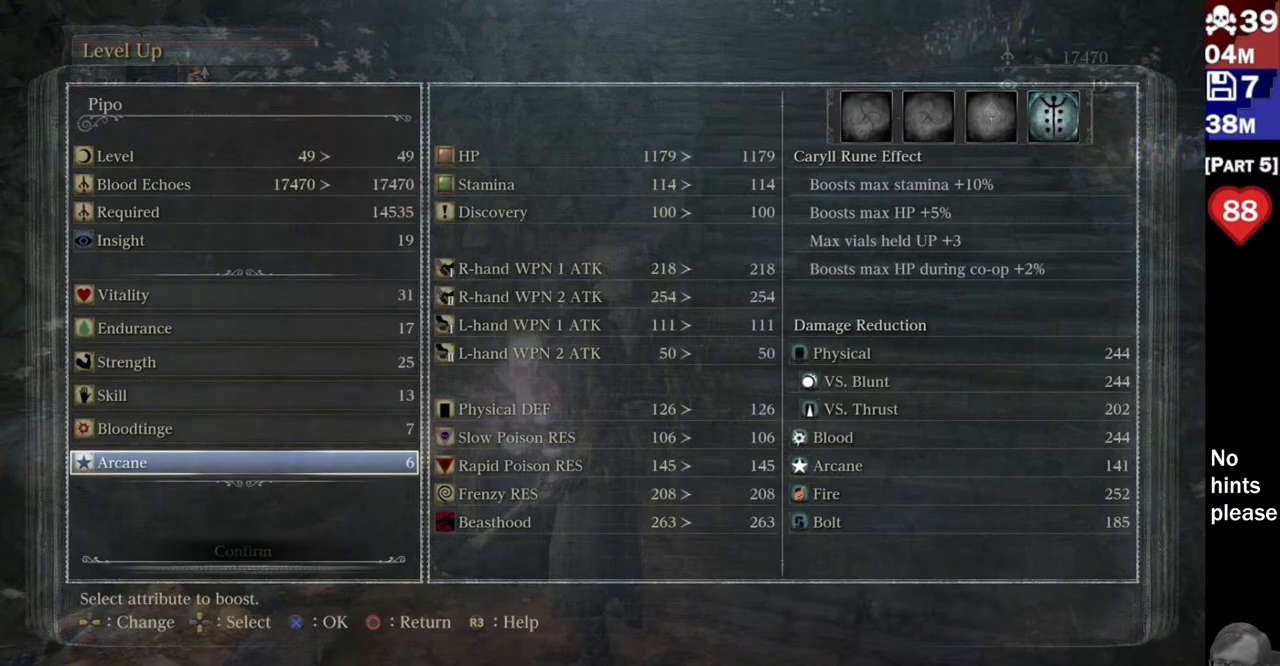
{"buttons": [], "left_stick": "center", "right_stick": "center", "button_events": []}
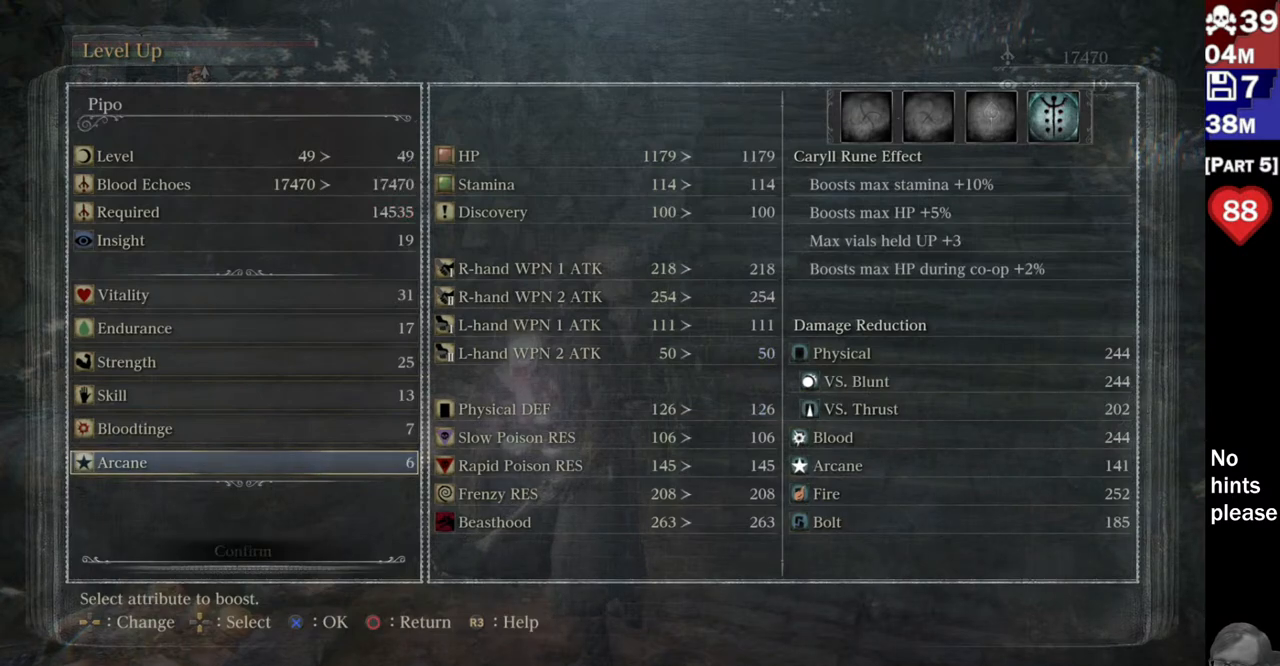
{"buttons": [], "left_stick": "center", "right_stick": "center", "button_events": []}
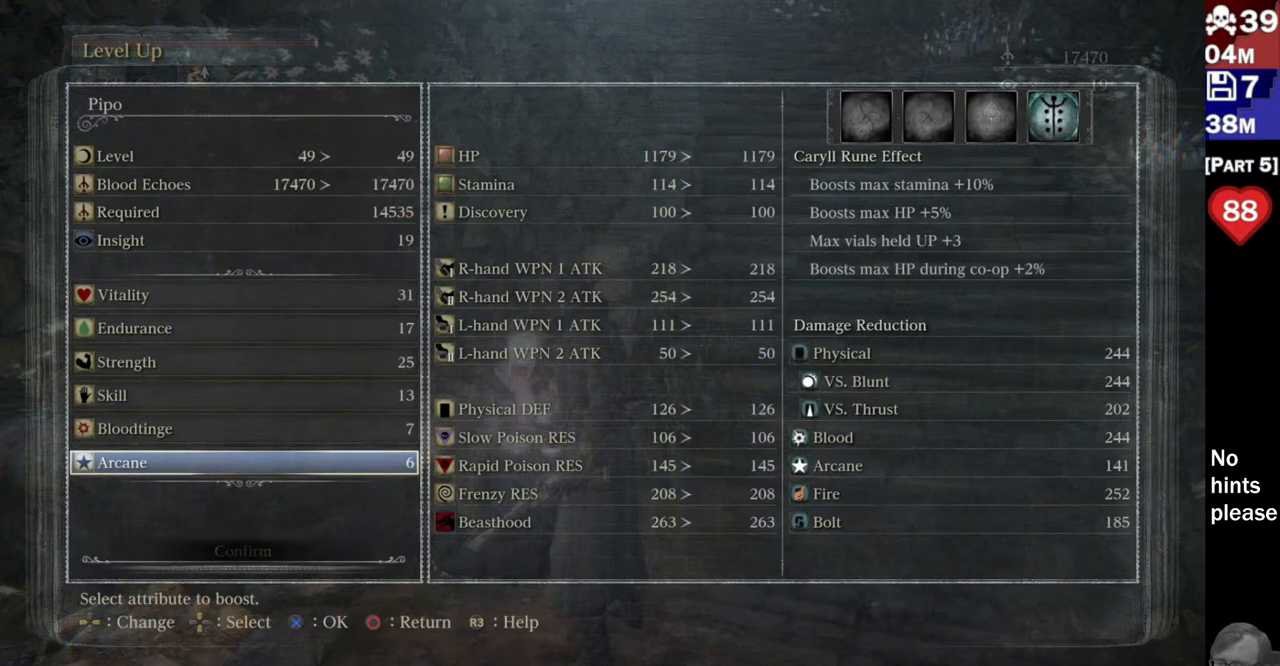
{"buttons": ["DPAD_UP"], "left_stick": "center", "right_stick": "center", "button_events": [[100, "DPAD_UP", "down"], [200, "DPAD_UP", "up"], [283, "DPAD_UP", "down"], [383, "DPAD_UP", "up"], [467, "DPAD_UP", "down"]]}
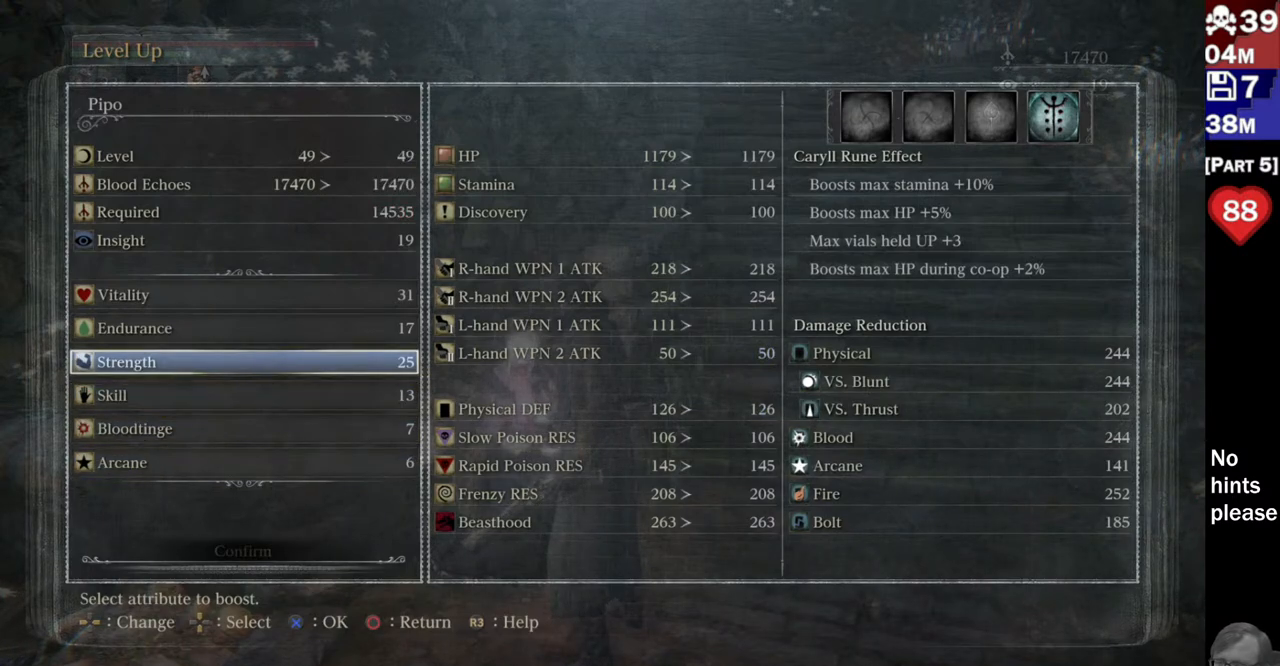
{"buttons": [], "left_stick": "center", "right_stick": "center", "button_events": [[67, "DPAD_UP", "up"]]}
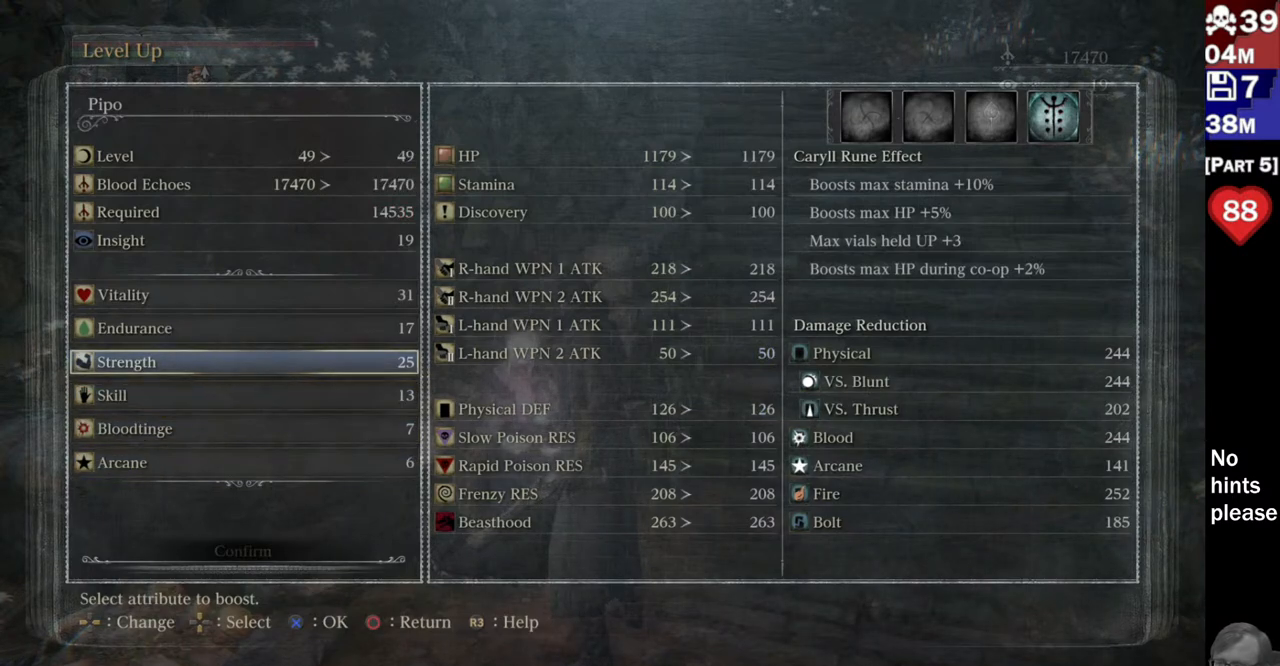
{"buttons": [], "left_stick": "center", "right_stick": "center", "button_events": [[83, "DPAD_RIGHT", "down"], [233, "DPAD_RIGHT", "up"]]}
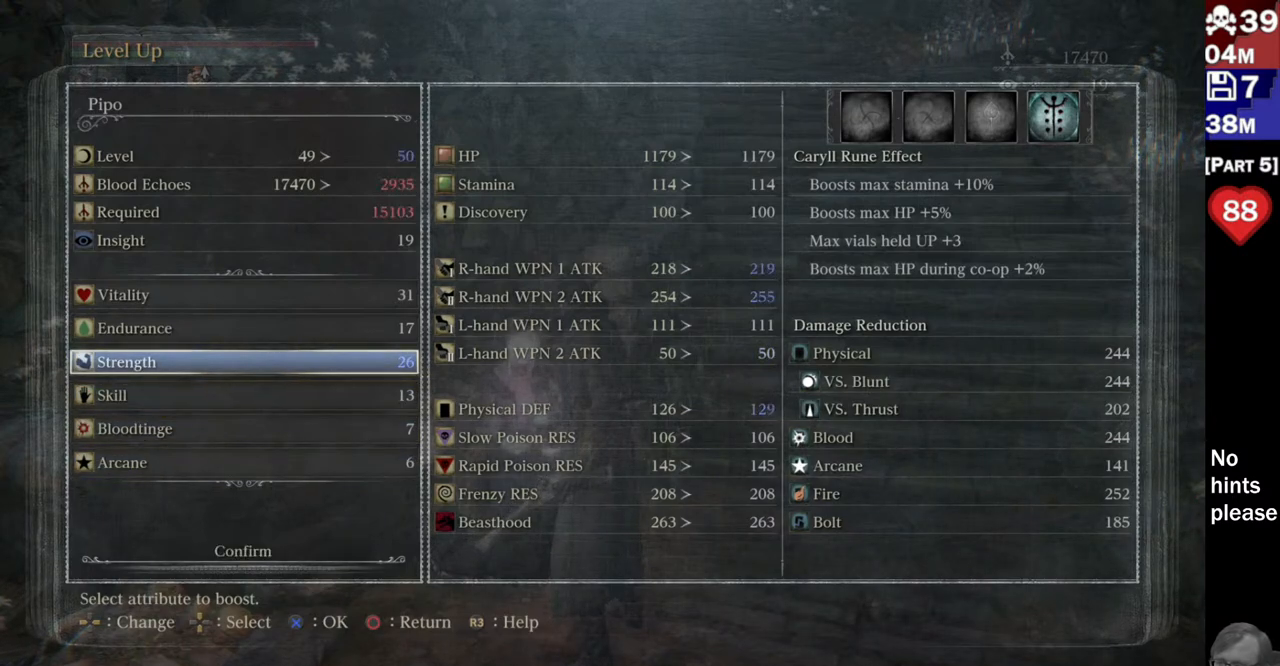
{"buttons": [], "left_stick": "center", "right_stick": "center", "button_events": []}
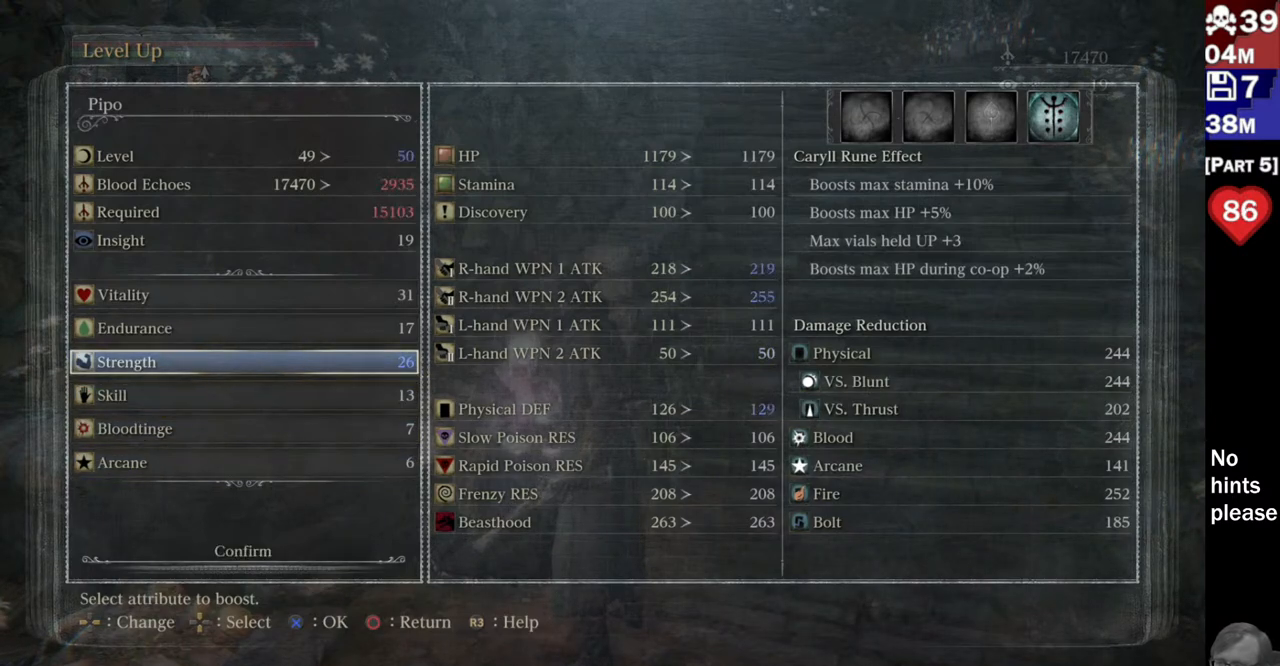
{"buttons": [], "left_stick": "center", "right_stick": "center", "button_events": [[167, "DPAD_RIGHT", "down"], [300, "DPAD_RIGHT", "up"]]}
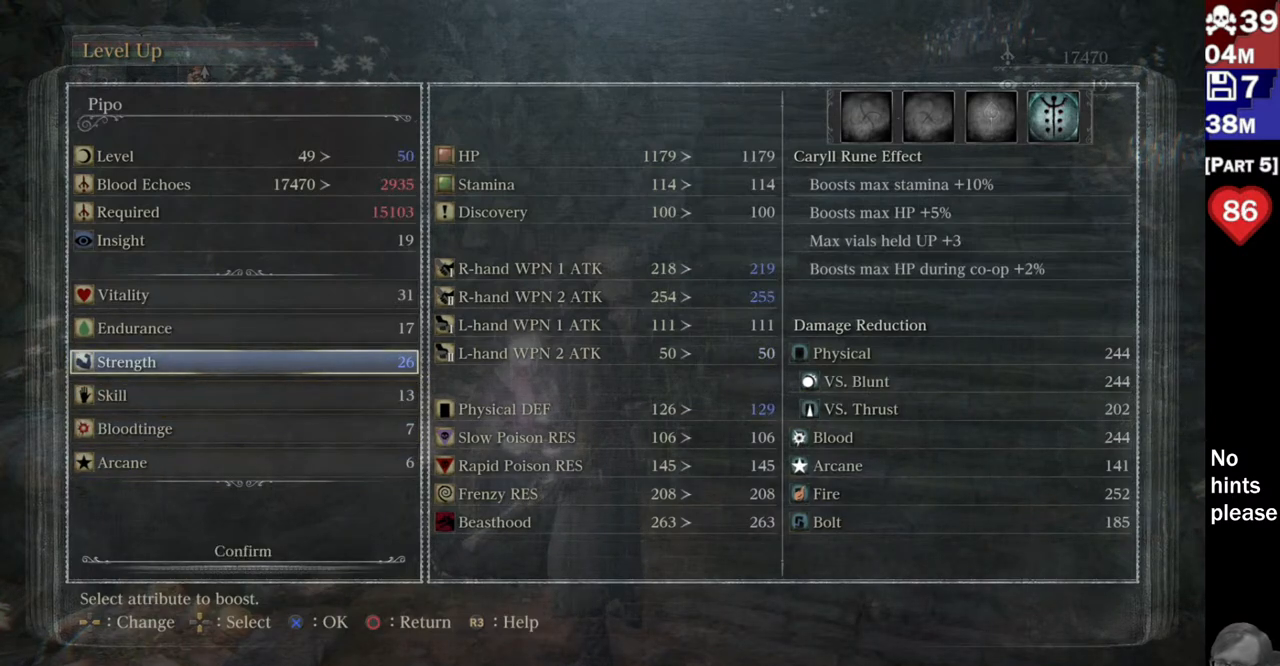
{"buttons": [], "left_stick": "center", "right_stick": "center", "button_events": []}
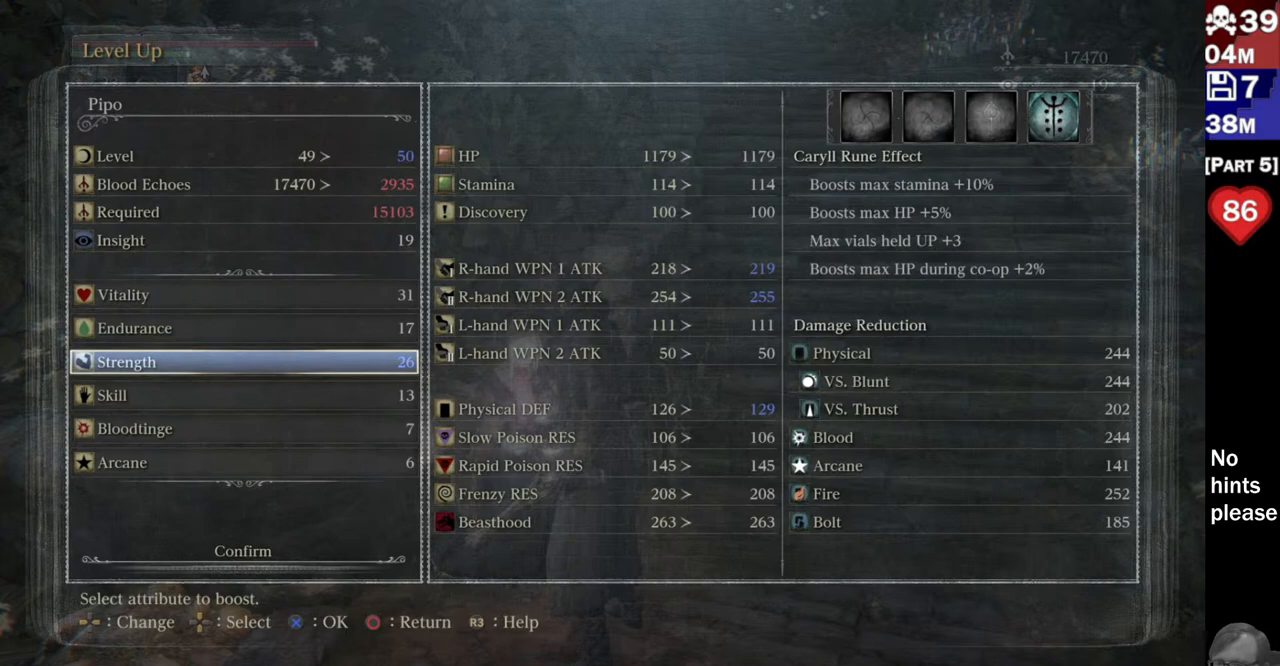
{"buttons": [], "left_stick": "center", "right_stick": "center", "button_events": []}
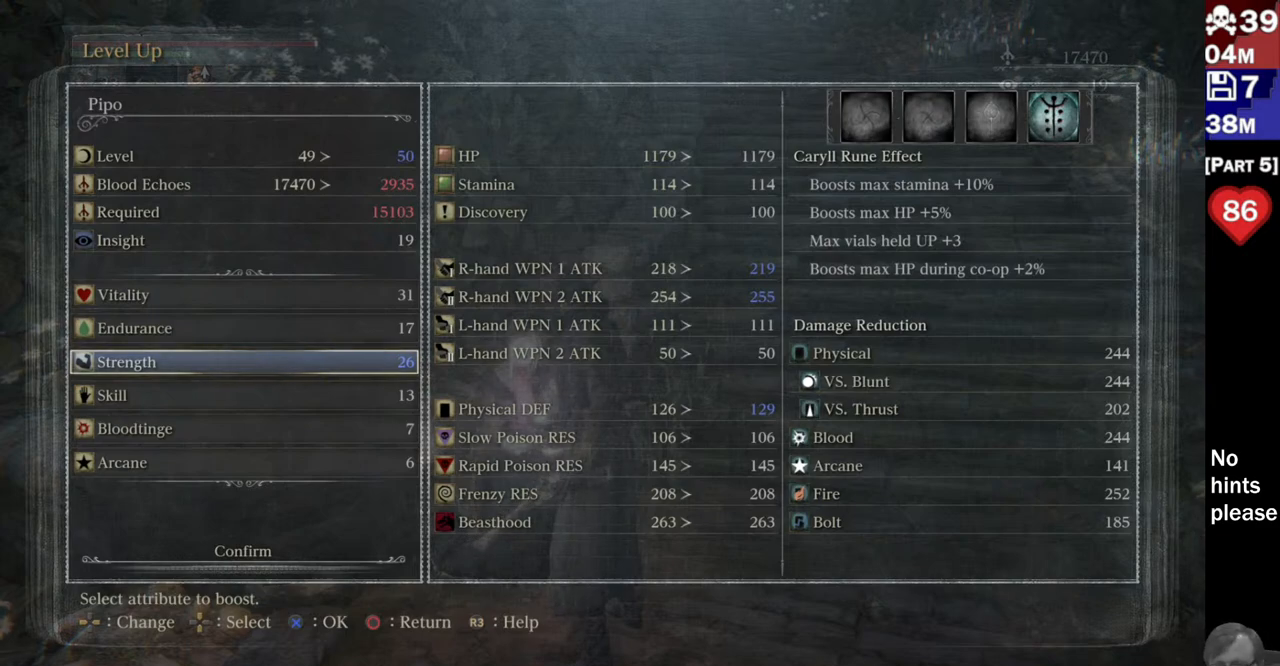
{"buttons": [], "left_stick": "center", "right_stick": "center", "button_events": []}
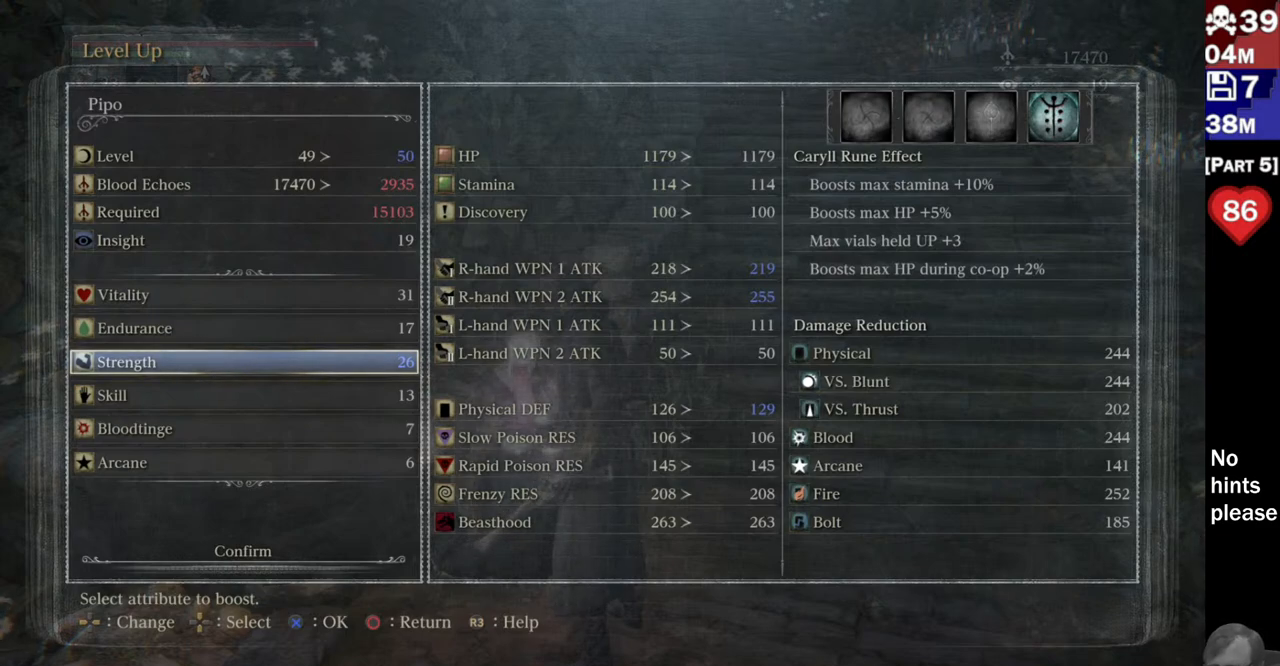
{"buttons": [], "left_stick": "center", "right_stick": "center", "button_events": []}
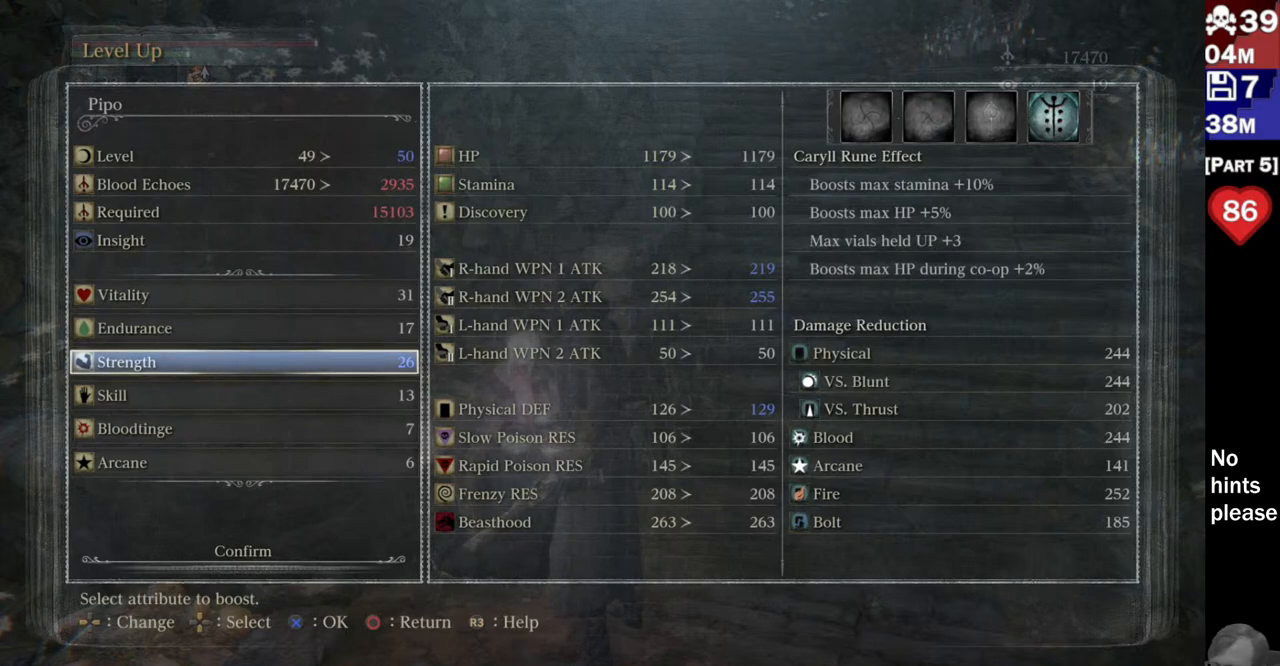
{"buttons": [], "left_stick": "center", "right_stick": "center", "button_events": []}
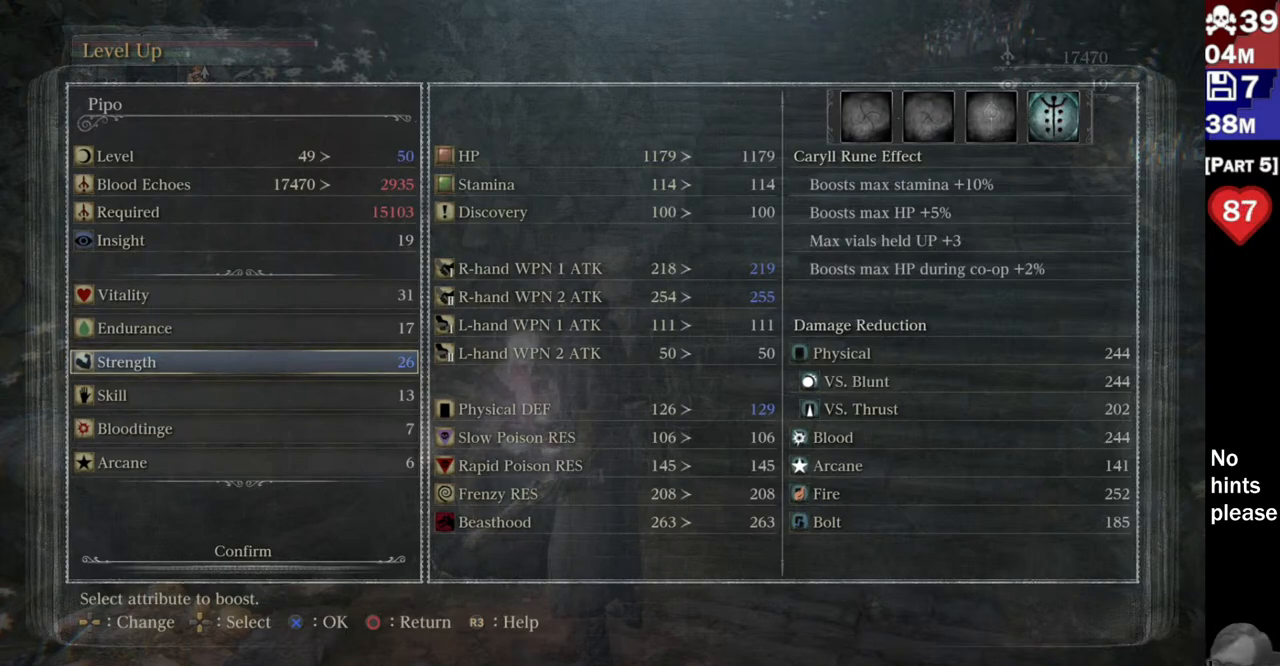
{"buttons": [], "left_stick": "center", "right_stick": "center", "button_events": []}
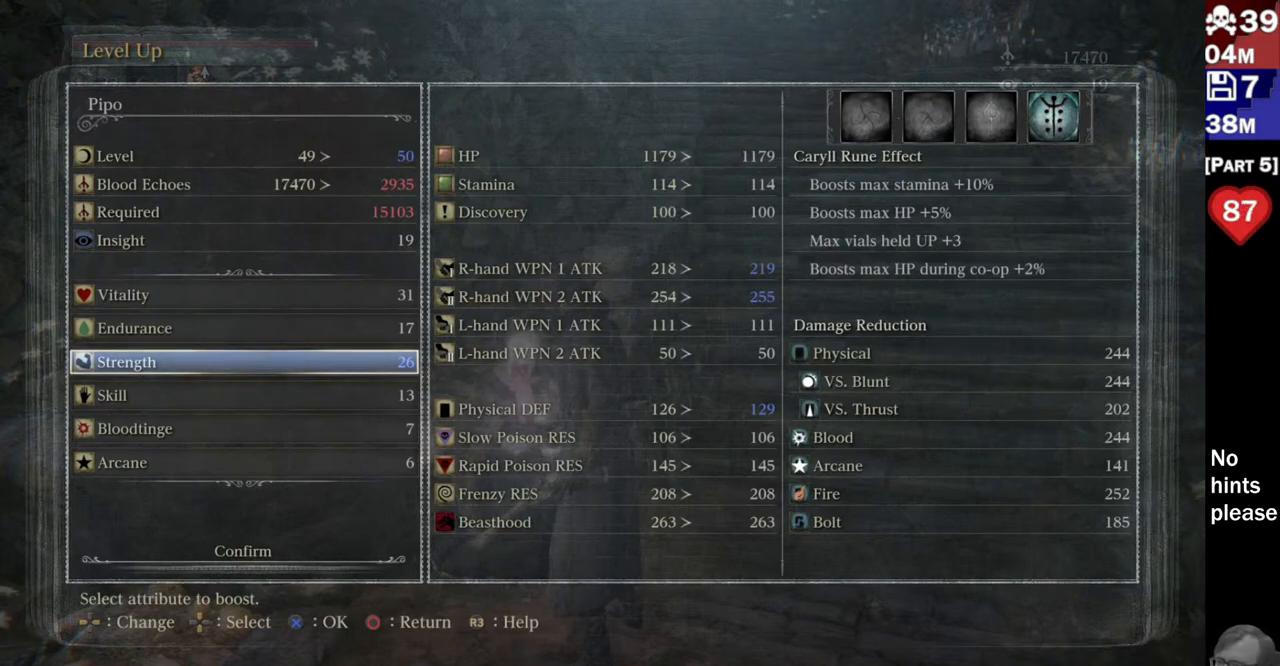
{"buttons": [], "left_stick": "center", "right_stick": "center", "button_events": []}
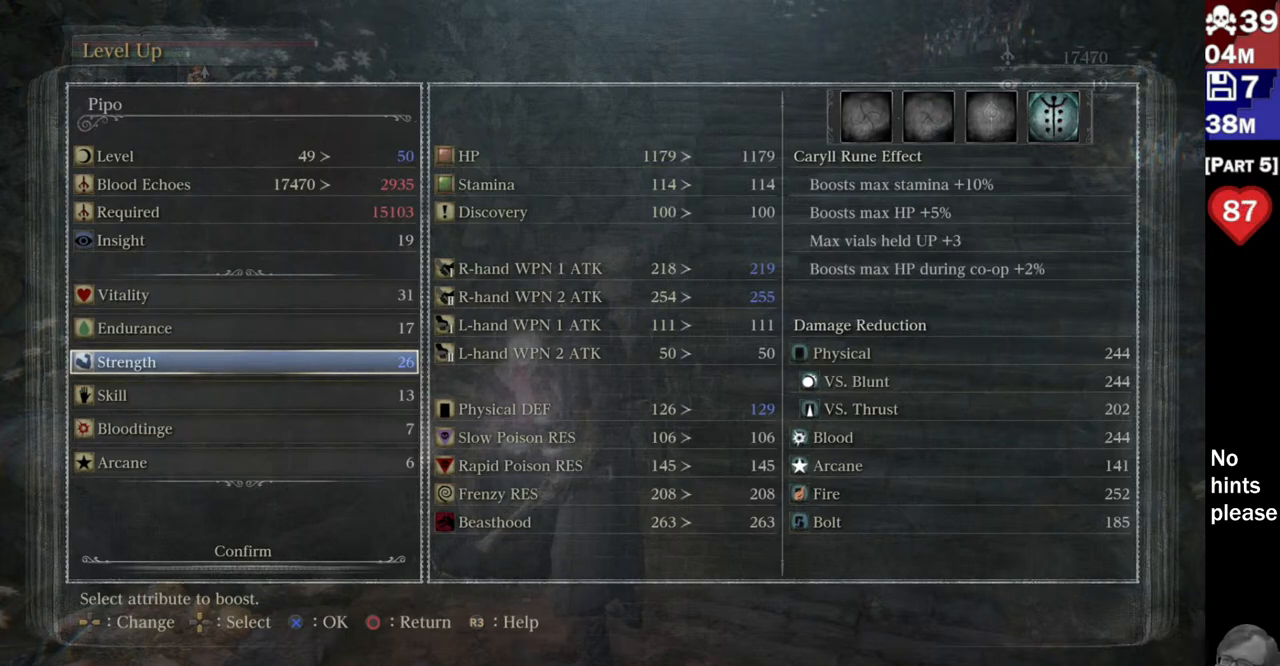
{"buttons": [], "left_stick": "center", "right_stick": "center", "button_events": []}
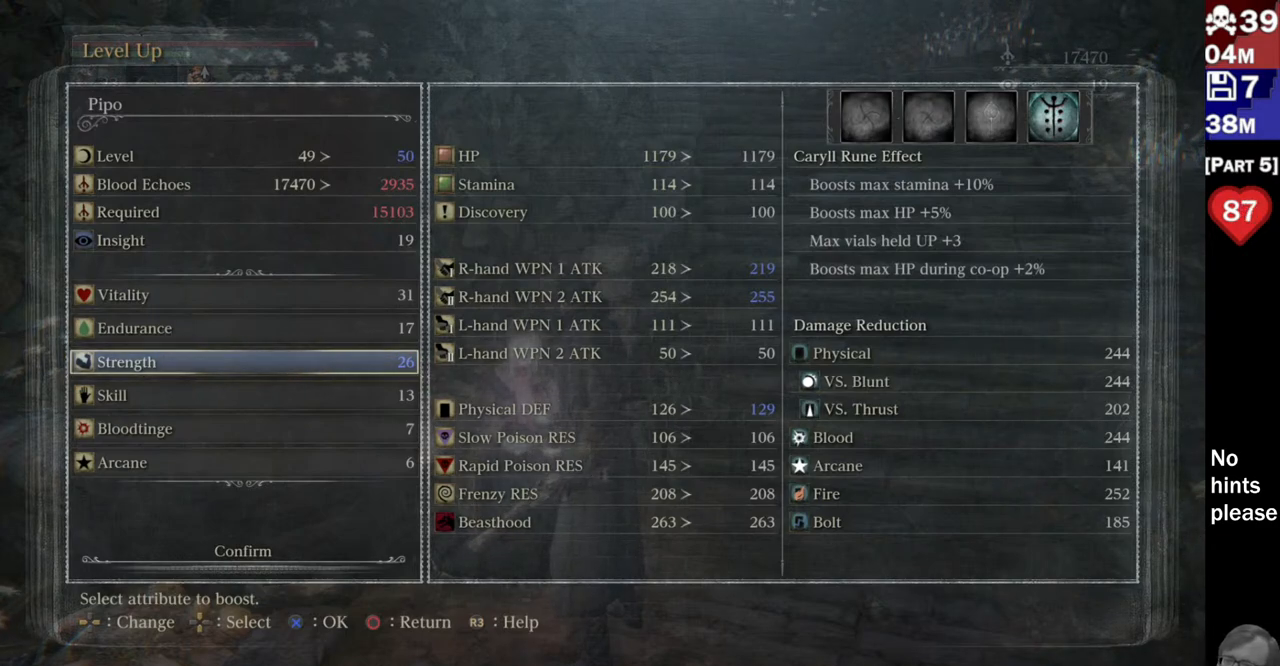
{"buttons": [], "left_stick": "center", "right_stick": "center", "button_events": []}
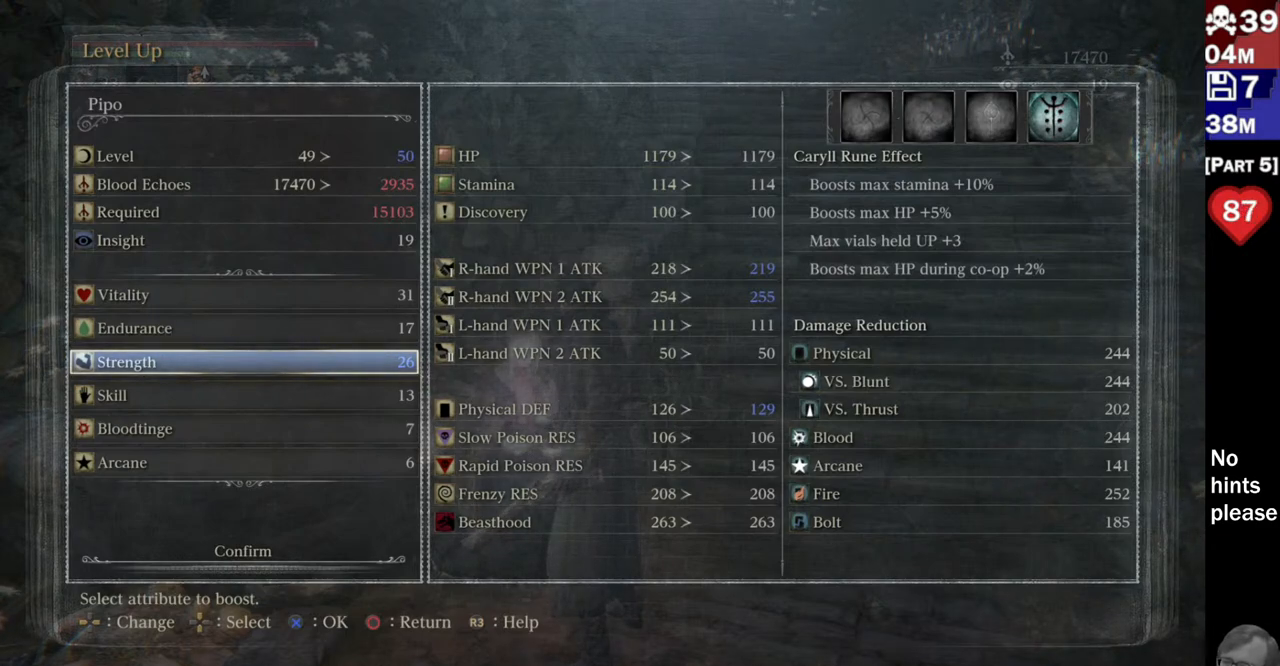
{"buttons": [], "left_stick": "center", "right_stick": "center", "button_events": [[217, "DPAD_LEFT", "down"], [367, "DPAD_LEFT", "up"]]}
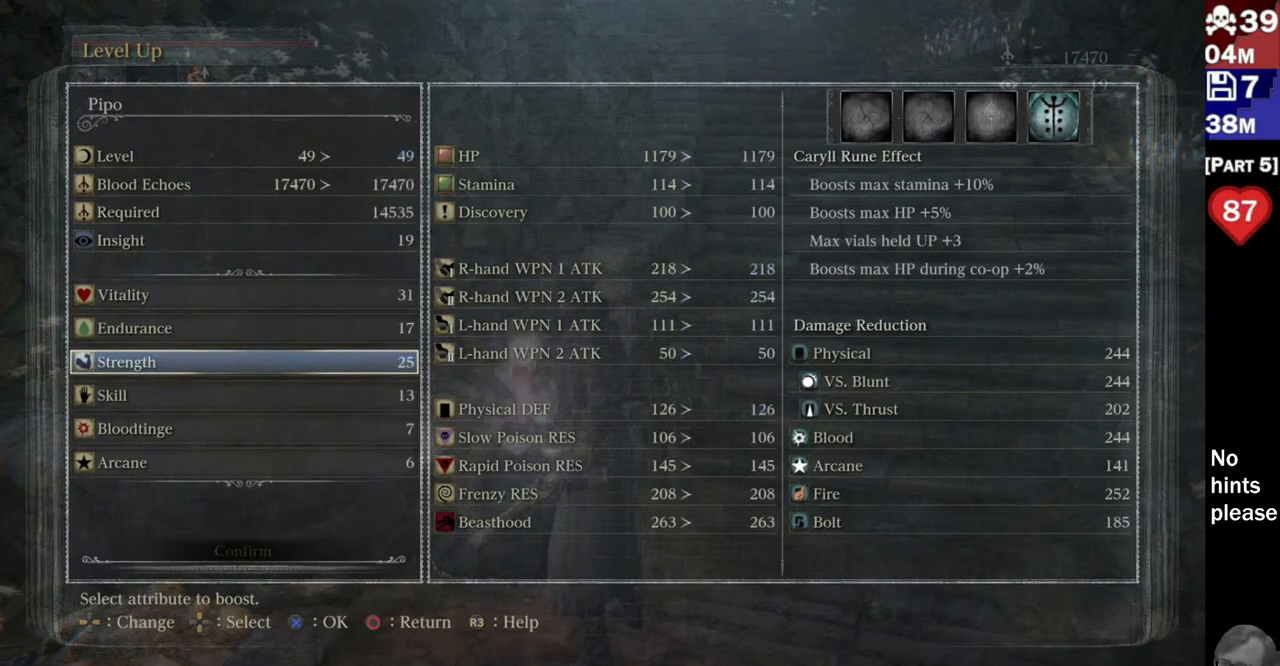
{"buttons": [], "left_stick": "center", "right_stick": "center", "button_events": []}
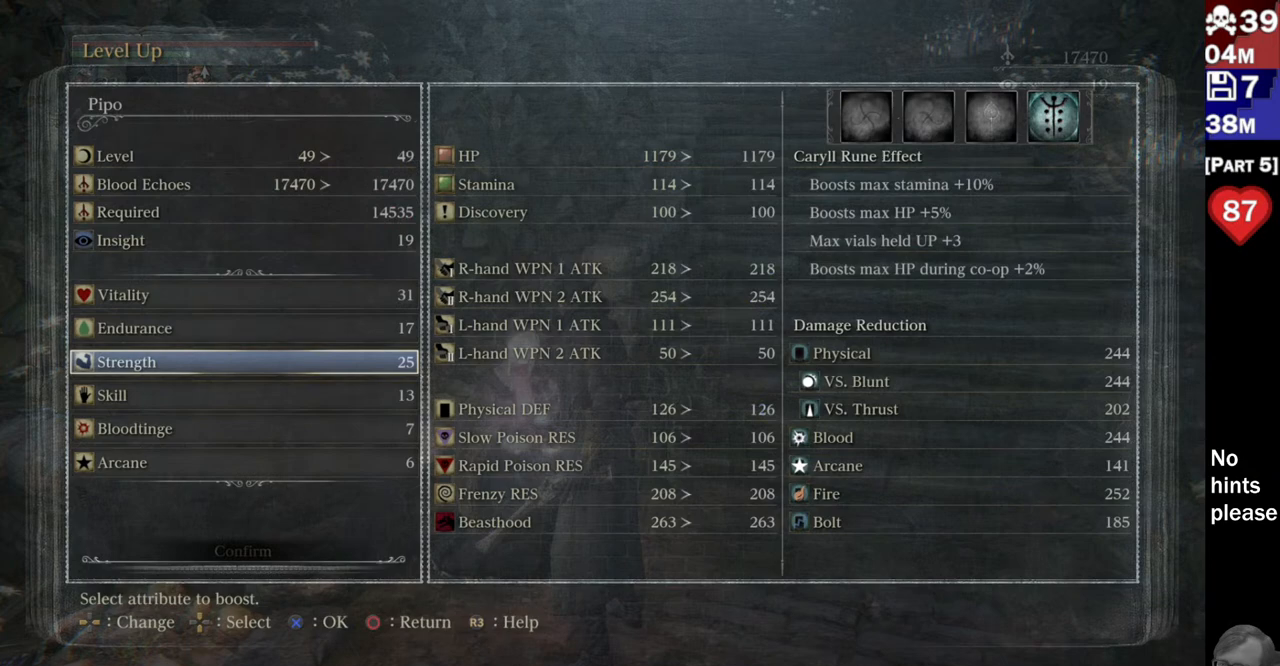
{"buttons": [], "left_stick": "center", "right_stick": "center", "button_events": []}
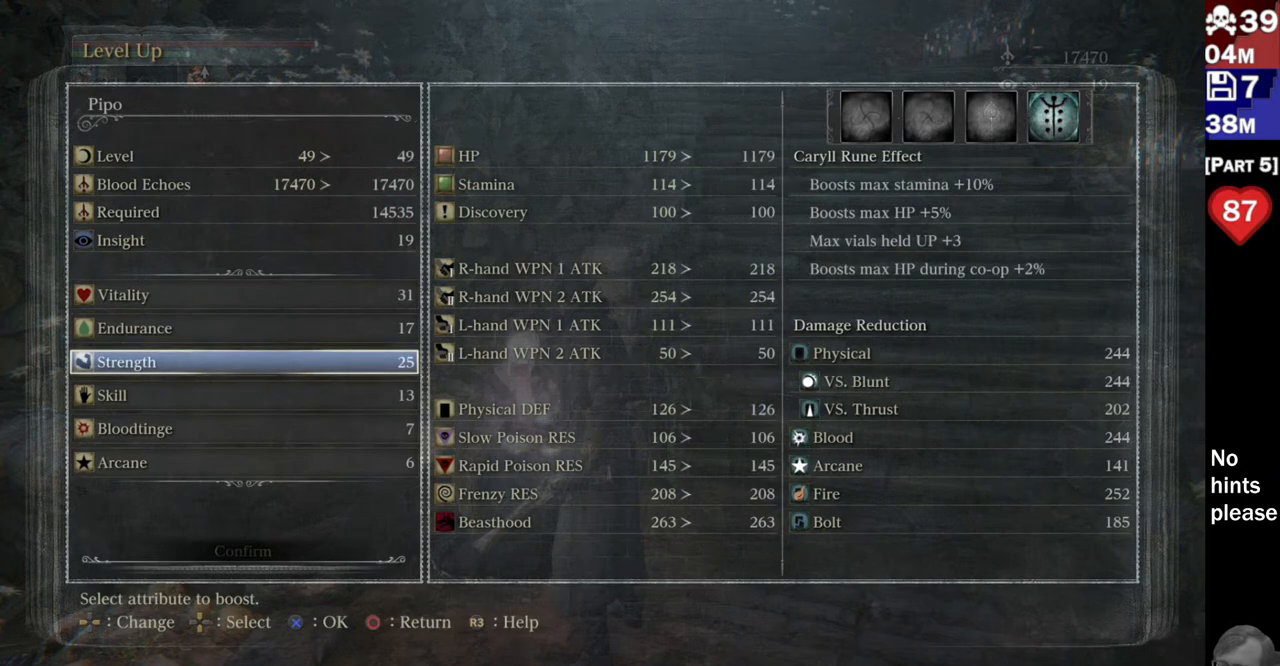
{"buttons": ["DPAD_UP"], "left_stick": "center", "right_stick": "center", "button_events": [[250, "DPAD_UP", "down"], [333, "DPAD_UP", "up"], [433, "DPAD_UP", "down"]]}
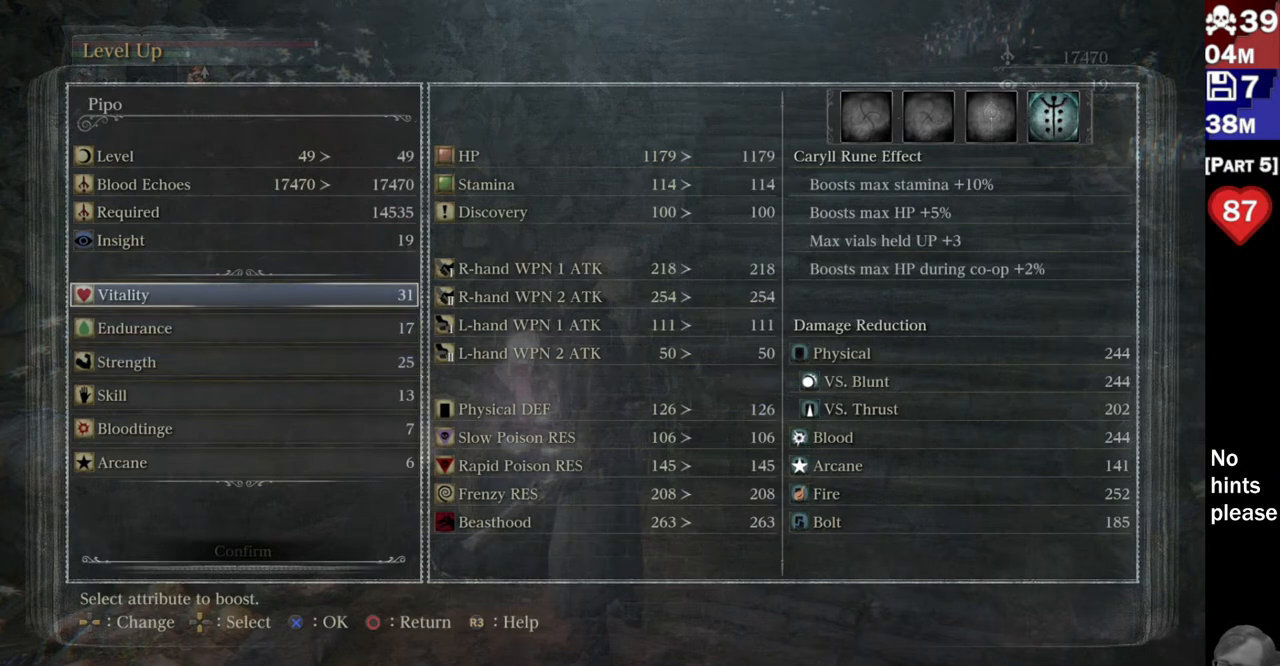
{"buttons": [], "left_stick": "center", "right_stick": "center", "button_events": [[33, "DPAD_UP", "up"]]}